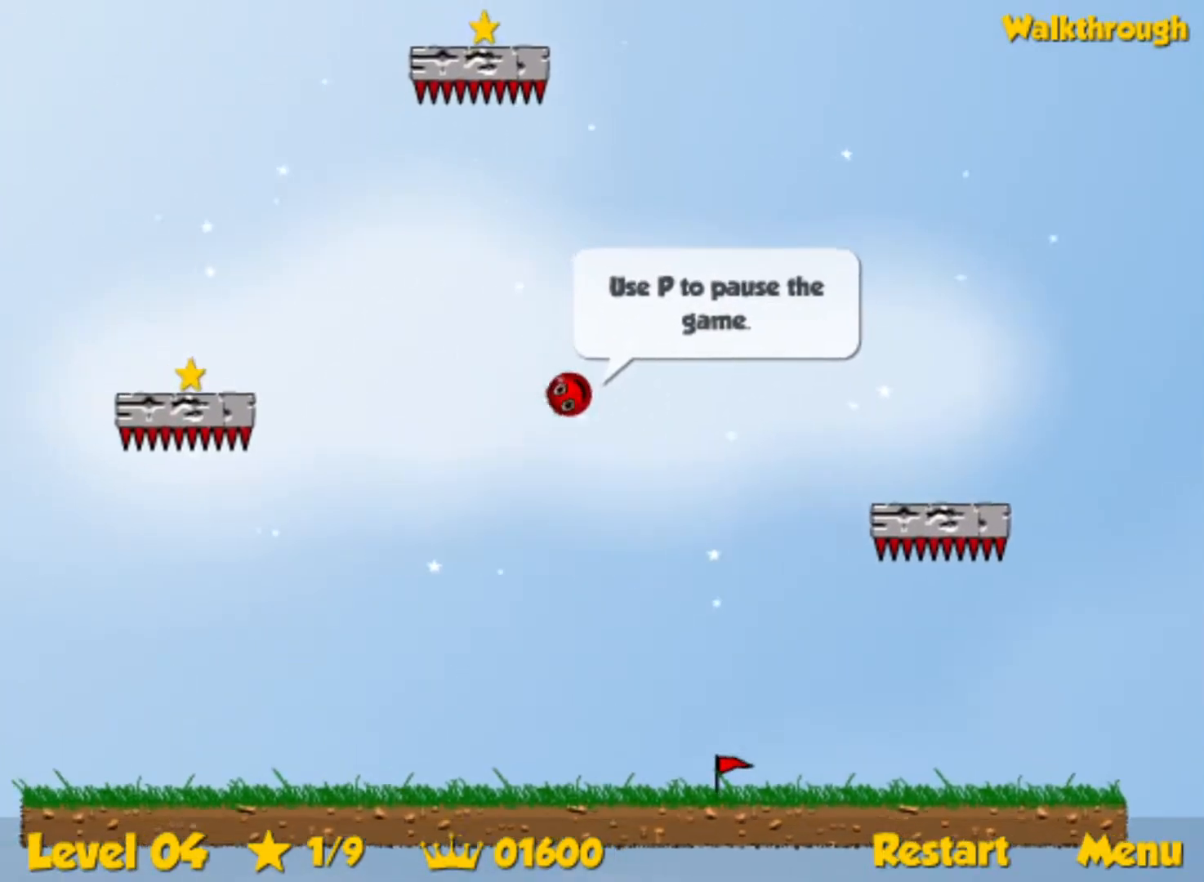
Gameplay with keyboard; each line is a JSON object with the keys held at the frame after it. "events" lists presses ("down") and releases ("up") of "down", "left", "p", "r", "right" and "up" between this image and that frame as [ms after this image, input, new state], when the widget could be followed in between. No other keys are recorded. Mouse input is not recorded.
{"keys": ["left"], "events": [[17, "down", "up"], [217, "down", "down"], [483, "down", "up"]]}
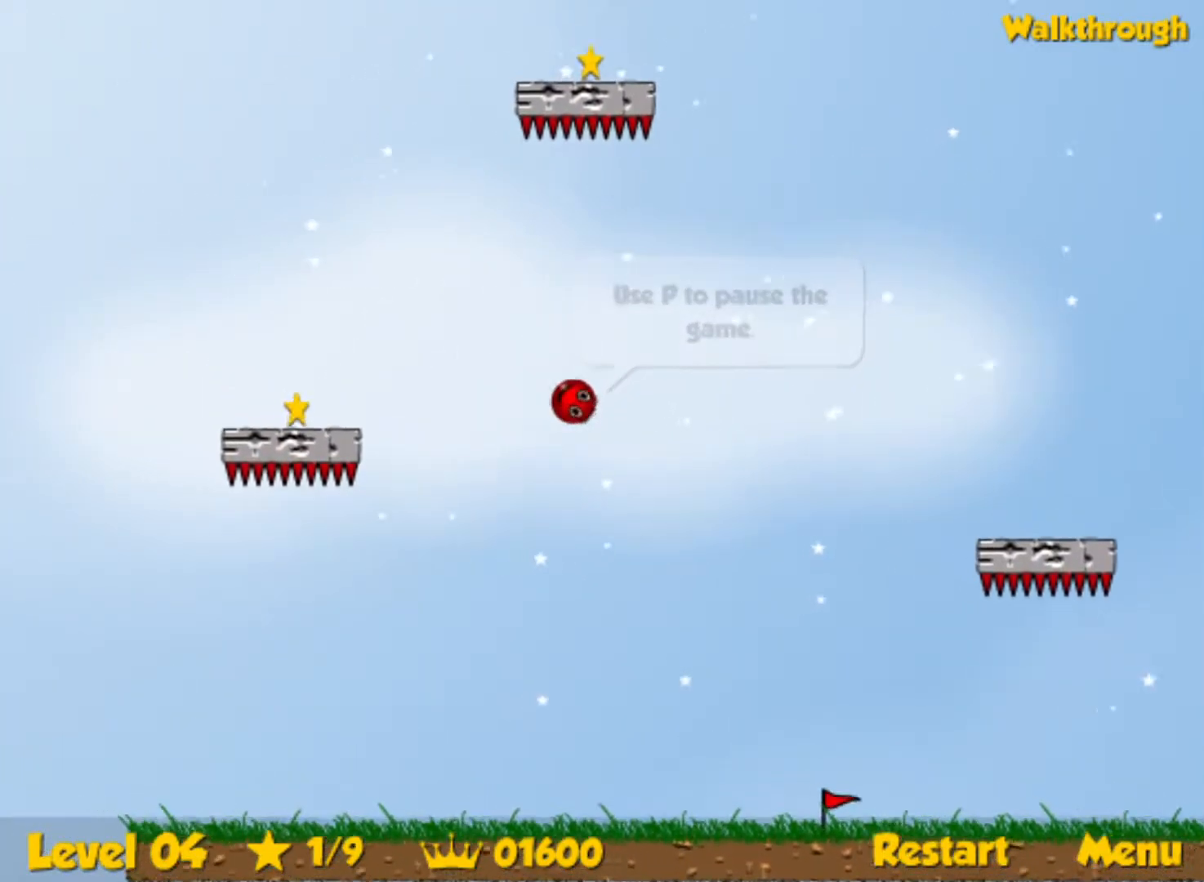
{"keys": ["down", "left"], "events": [[117, "down", "down"]]}
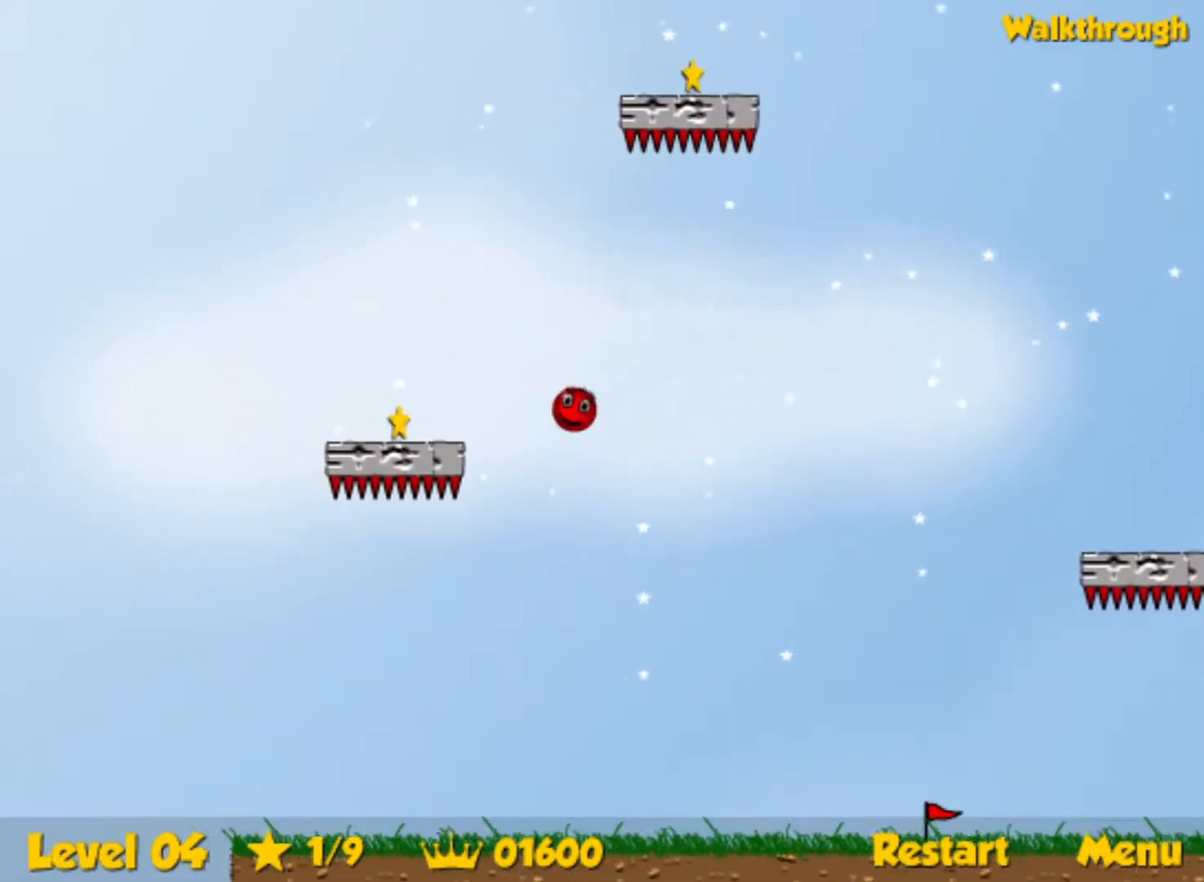
{"keys": ["left"], "events": [[50, "down", "up"], [167, "down", "down"], [367, "down", "up"], [400, "left", "up"], [450, "left", "down"]]}
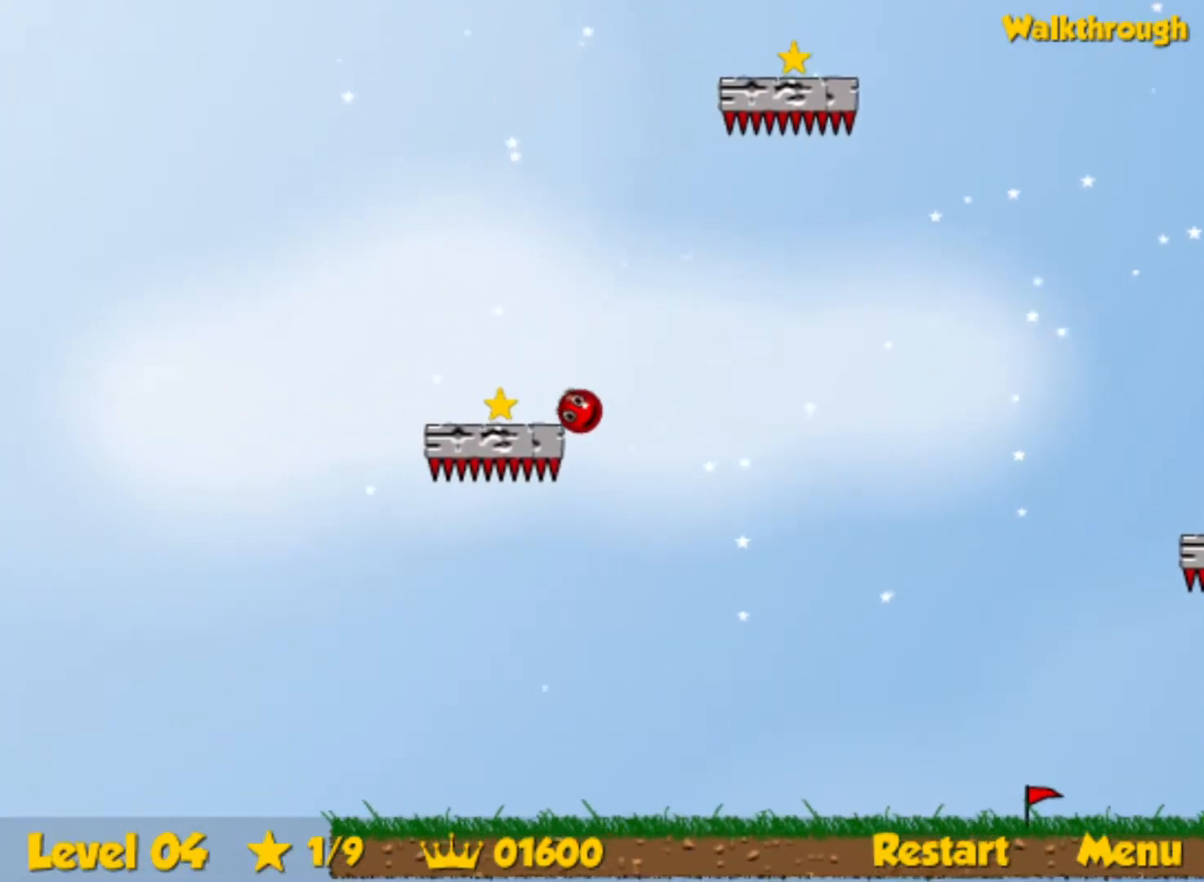
{"keys": ["right", "up"], "events": [[100, "down", "down"], [267, "down", "up"], [300, "left", "up"], [300, "right", "down"], [500, "up", "down"]]}
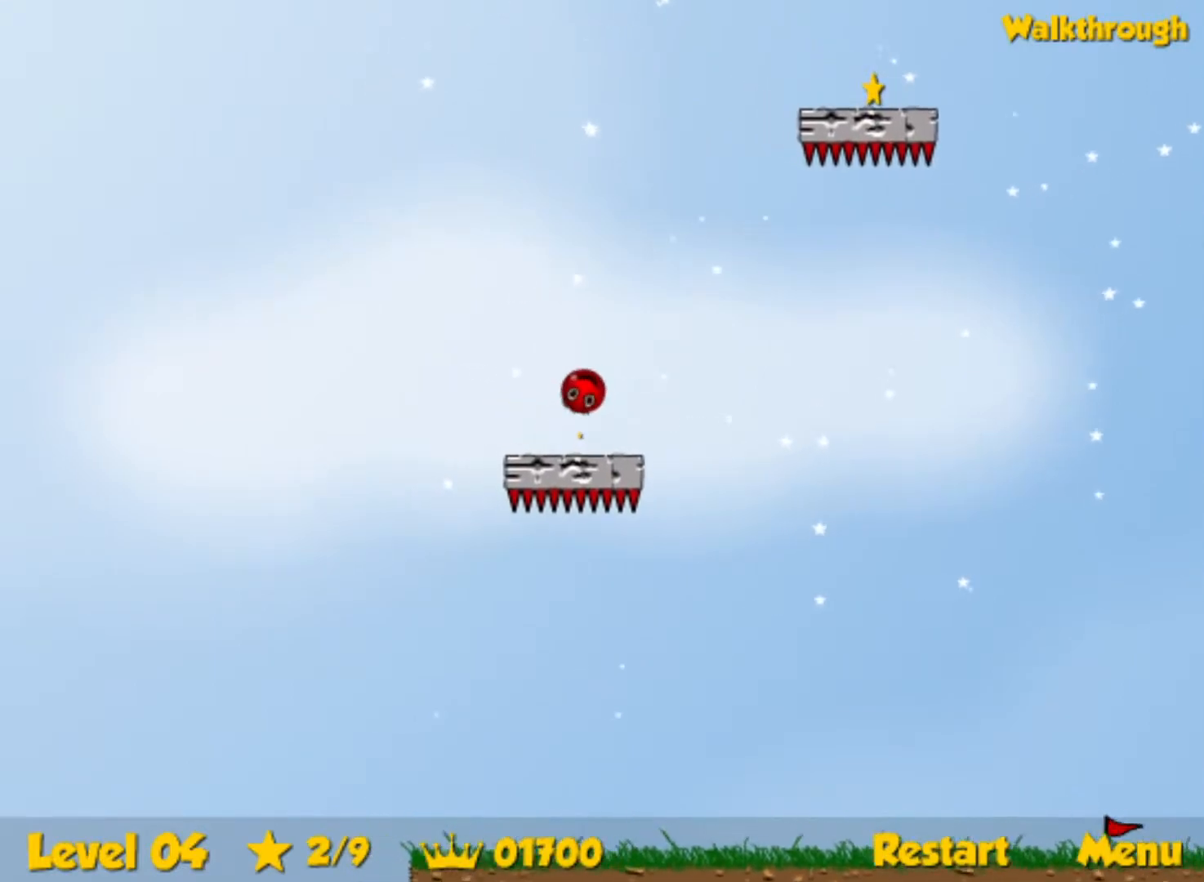
{"keys": ["right"], "events": [[233, "up", "up"]]}
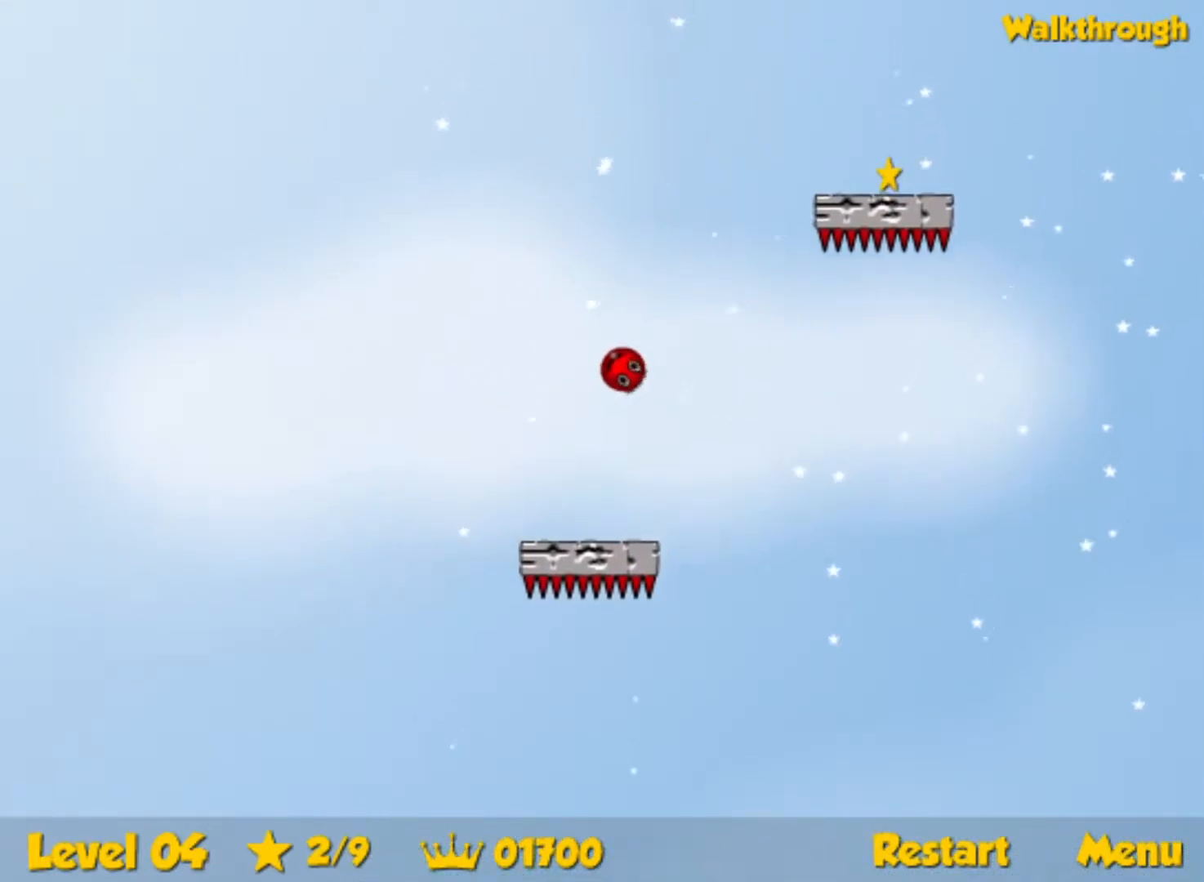
{"keys": ["down", "right"], "events": [[317, "down", "down"]]}
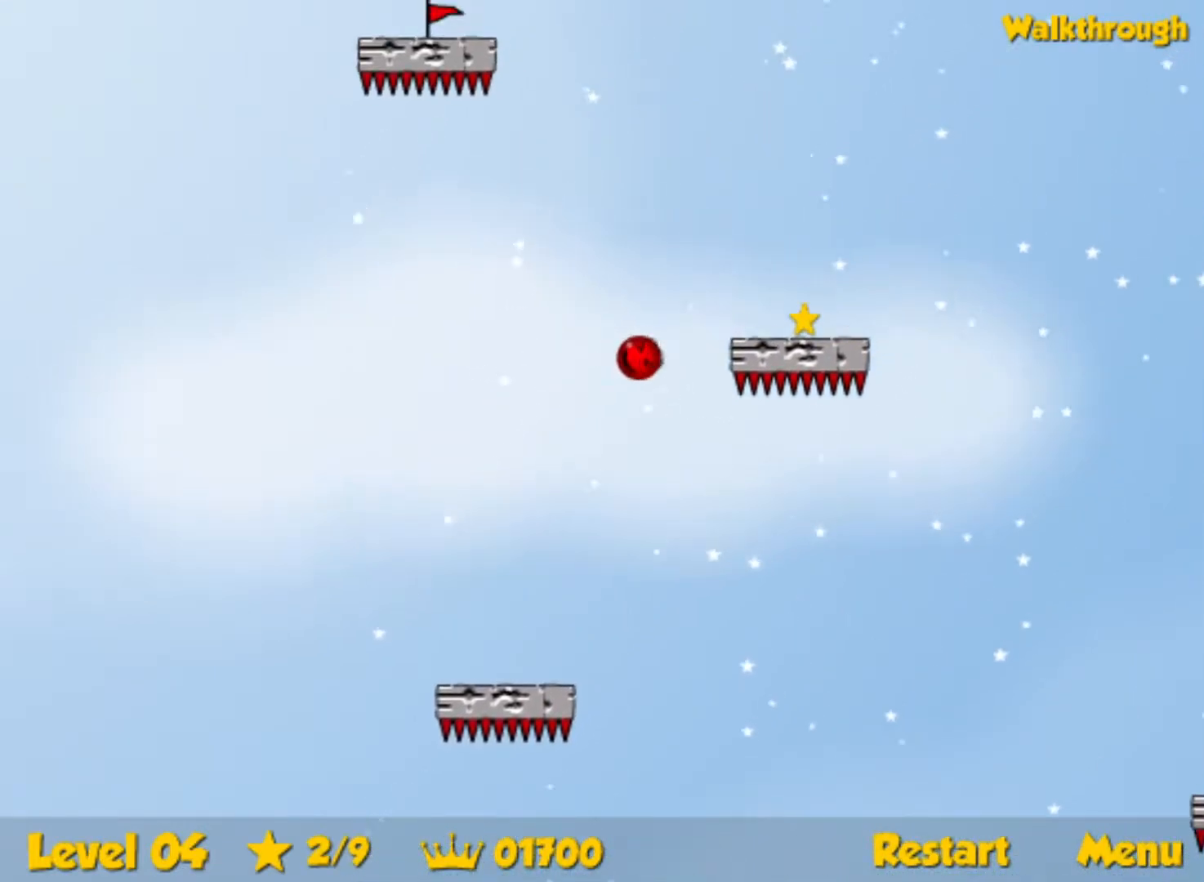
{"keys": ["down", "right"], "events": []}
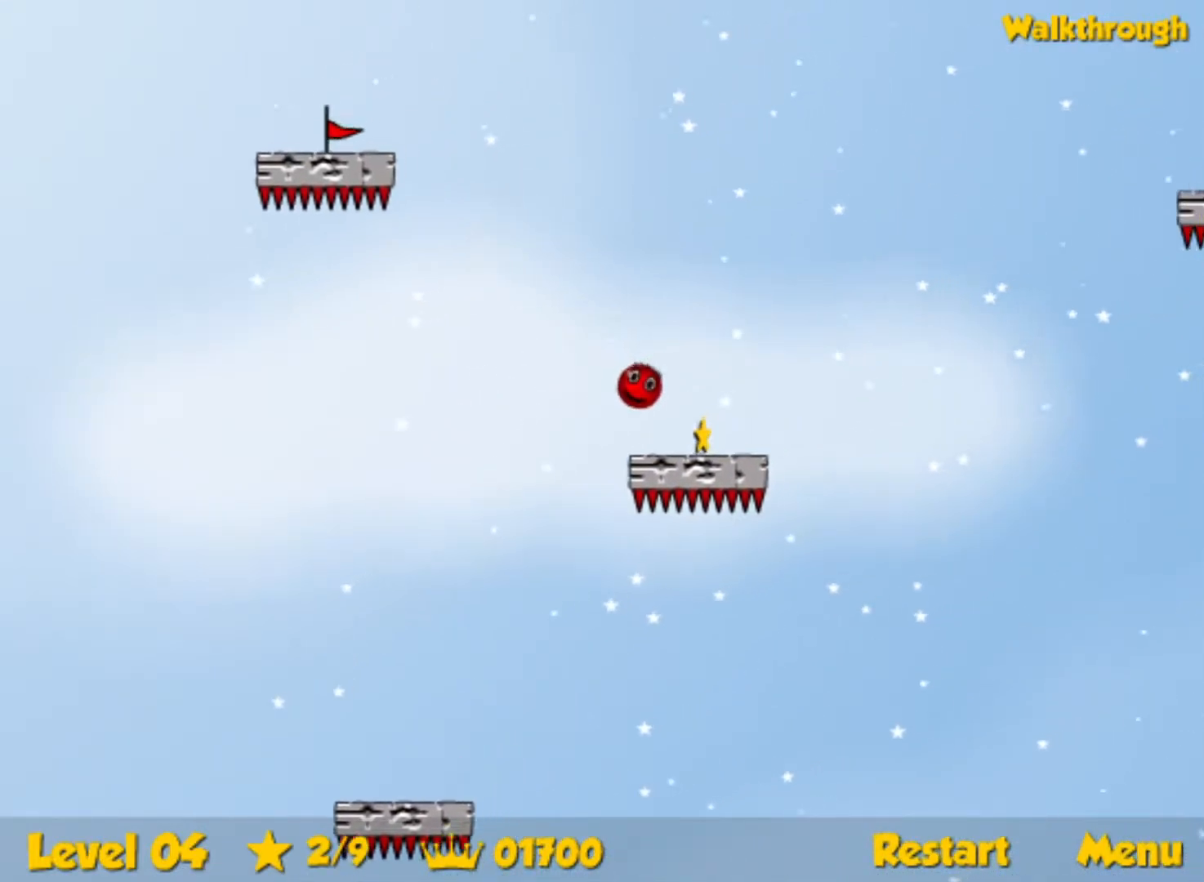
{"keys": ["down", "left"], "events": [[183, "right", "up"], [283, "left", "down"]]}
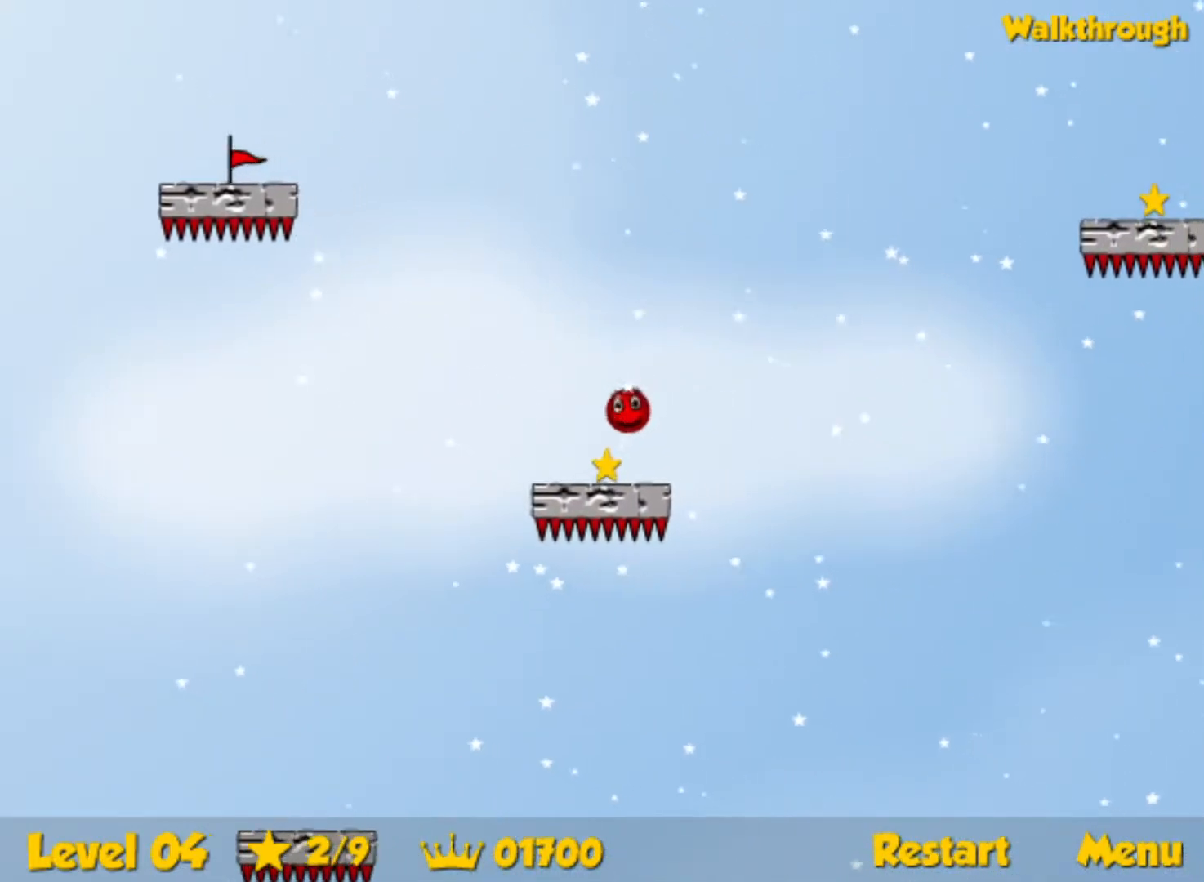
{"keys": ["down", "right"], "events": [[167, "left", "up"], [300, "right", "down"]]}
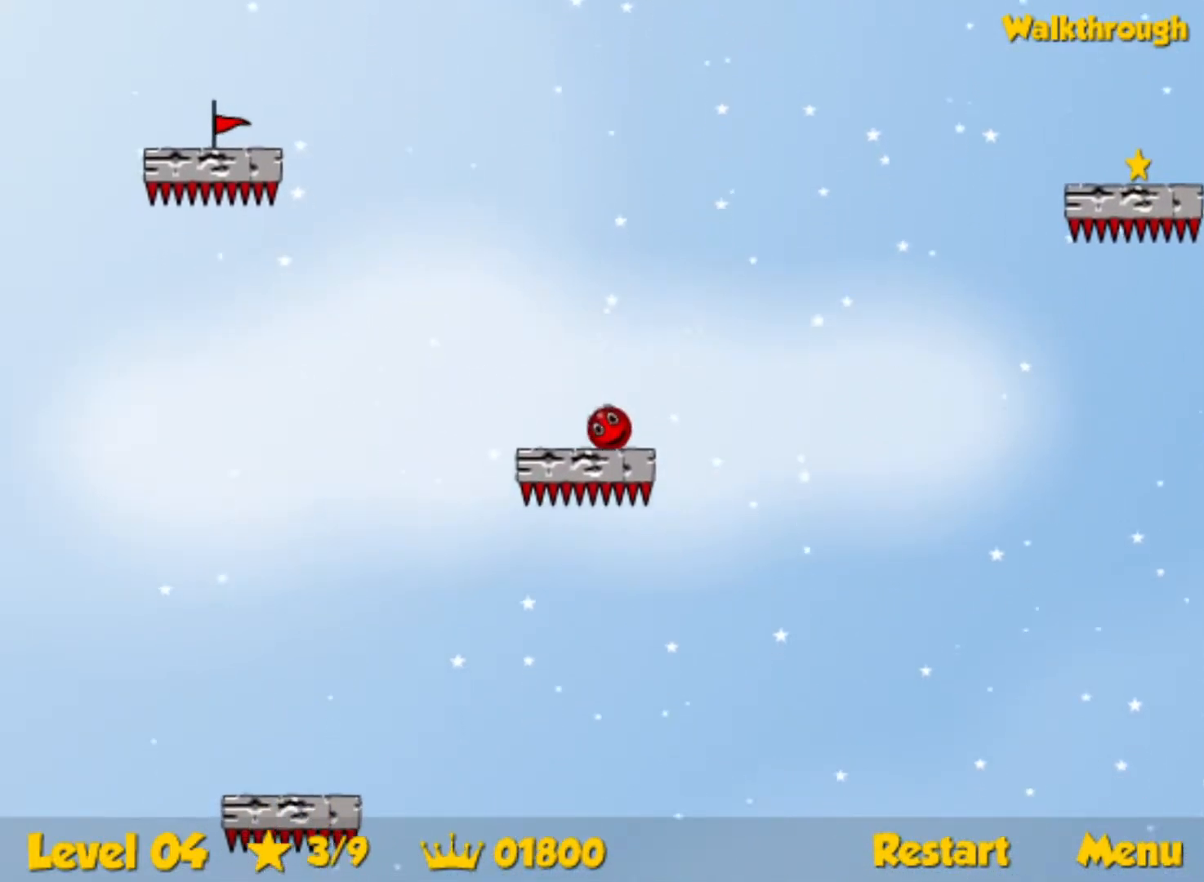
{"keys": ["right"], "events": [[350, "down", "up"]]}
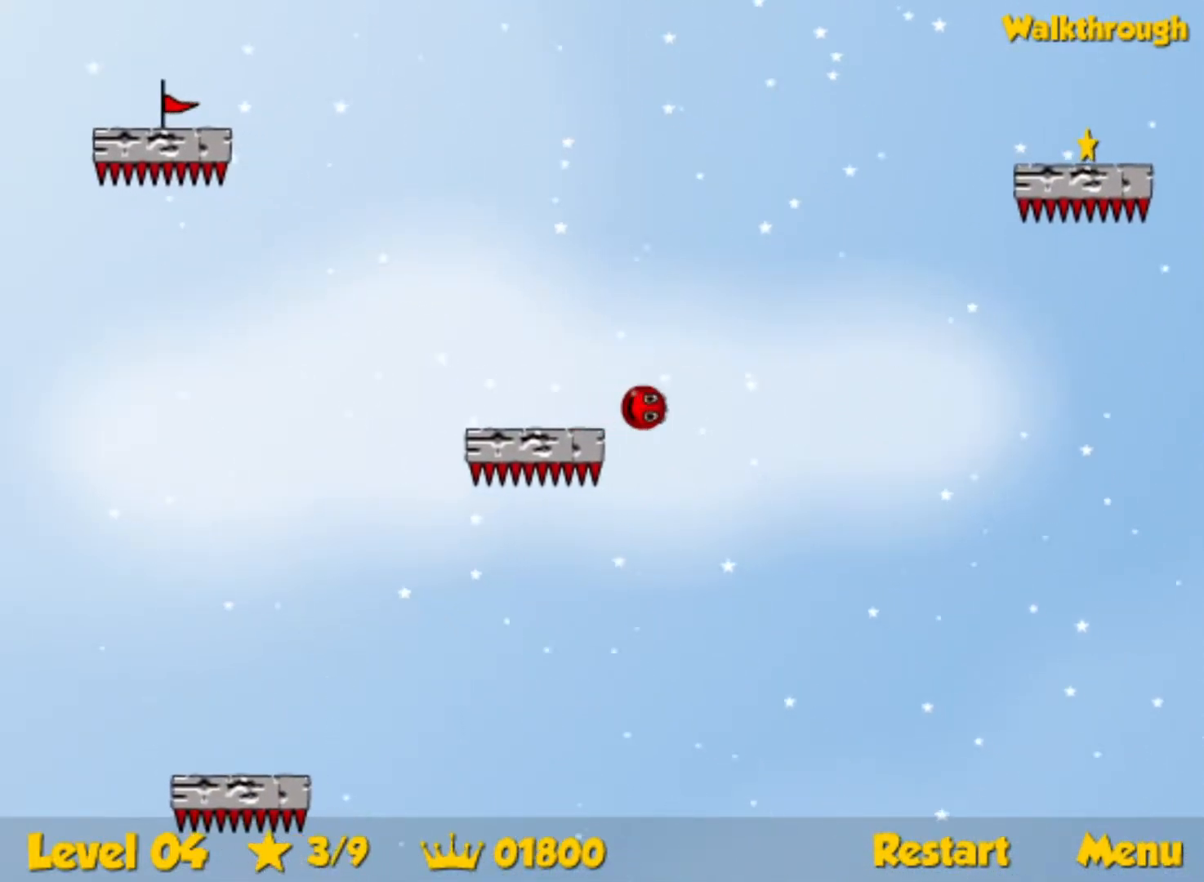
{"keys": ["right"], "events": []}
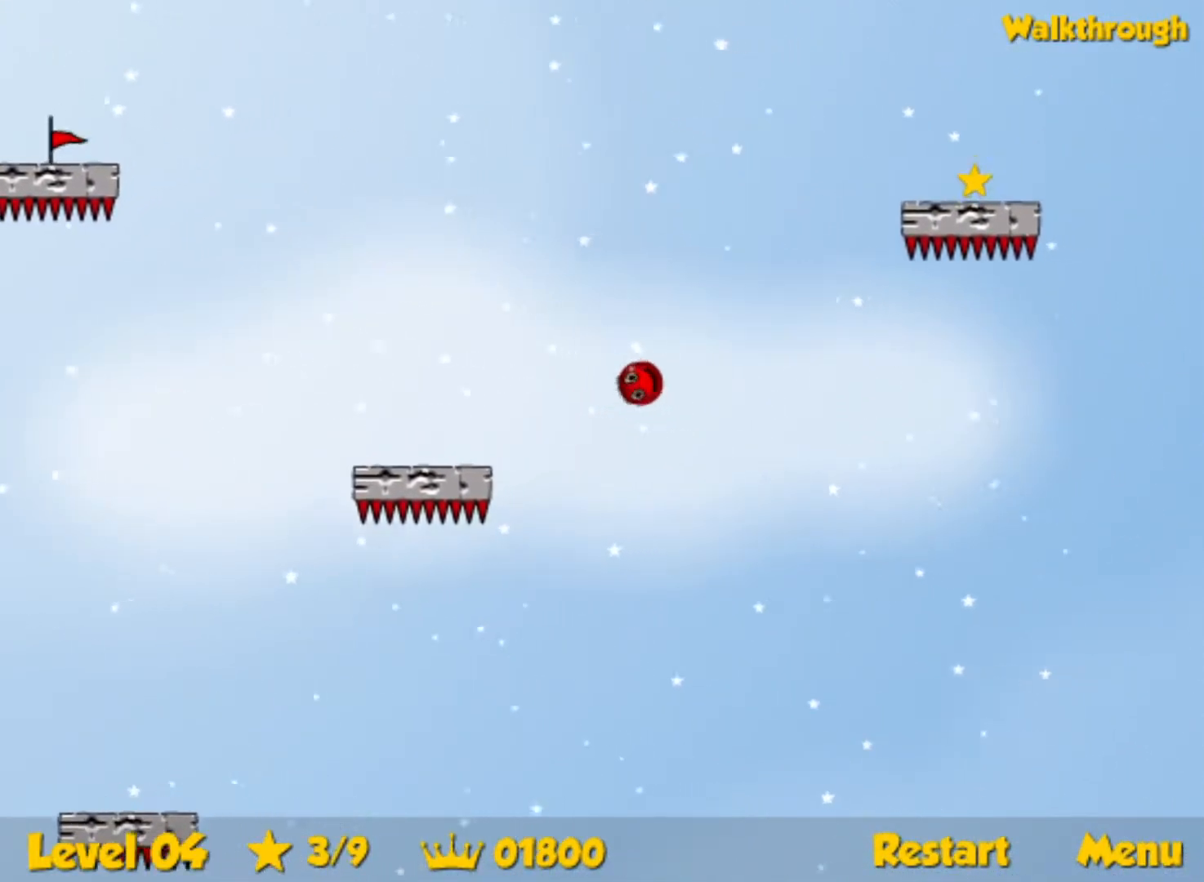
{"keys": ["right"], "events": [[150, "down", "down"], [367, "down", "up"]]}
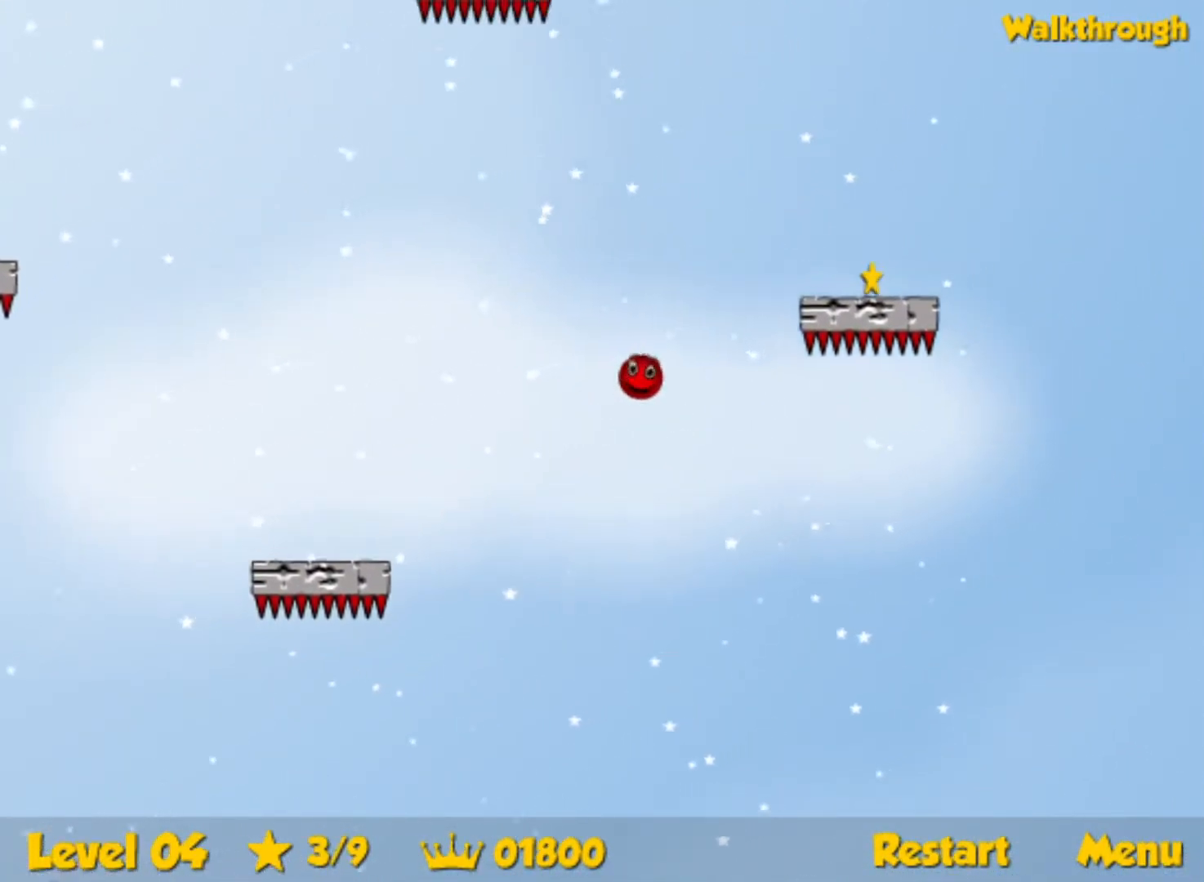
{"keys": ["down", "right"], "events": [[100, "down", "down"]]}
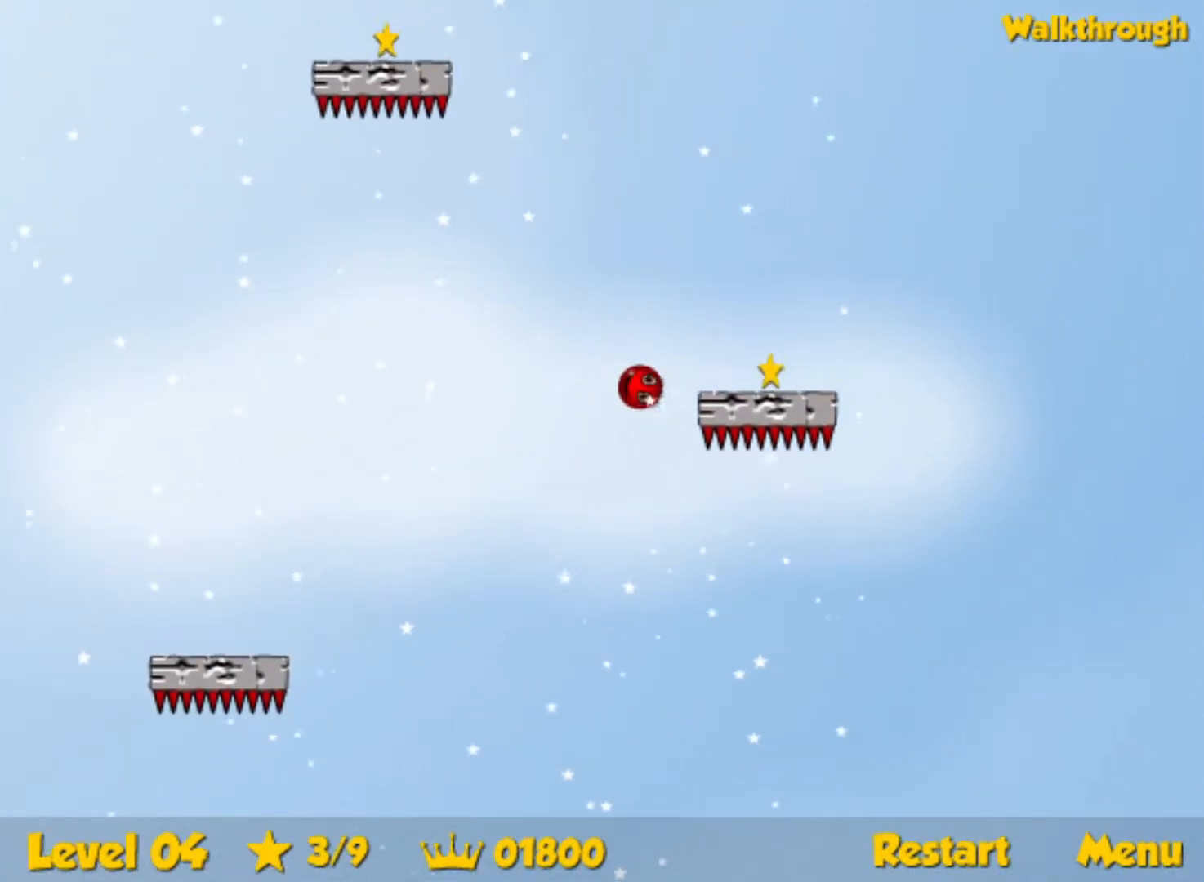
{"keys": ["left"], "events": [[467, "down", "up"], [483, "left", "down"], [500, "right", "up"]]}
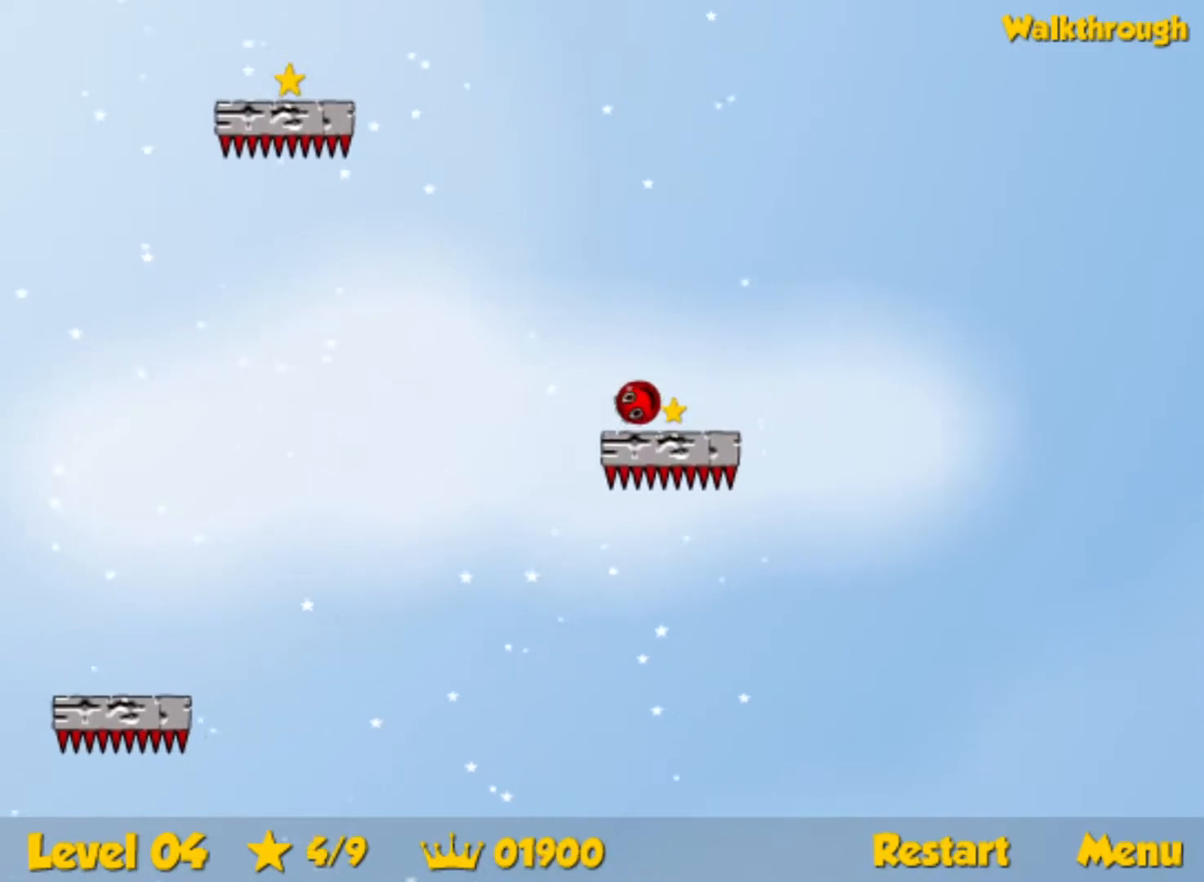
{"keys": ["left"], "events": []}
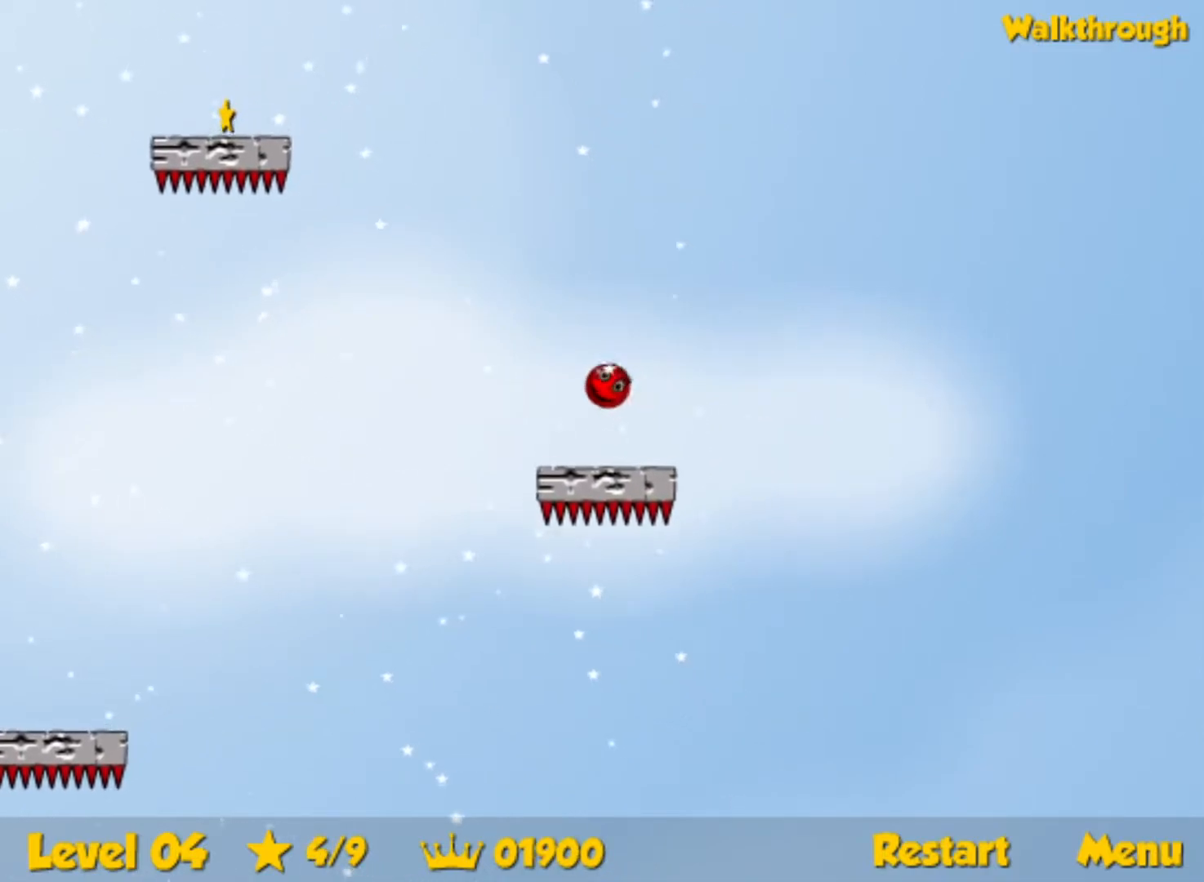
{"keys": ["left"], "events": [[167, "up", "down"], [467, "up", "up"]]}
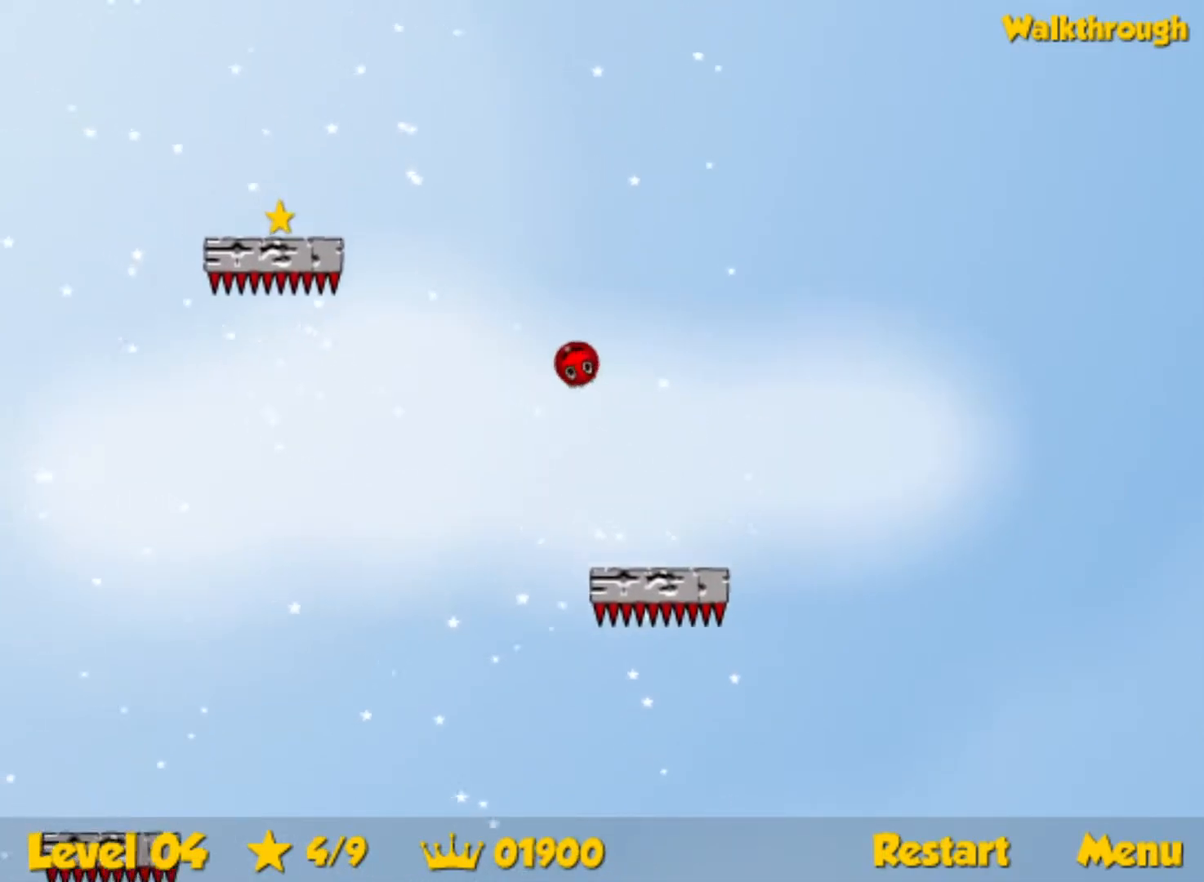
{"keys": ["down", "left"], "events": [[33, "down", "down"]]}
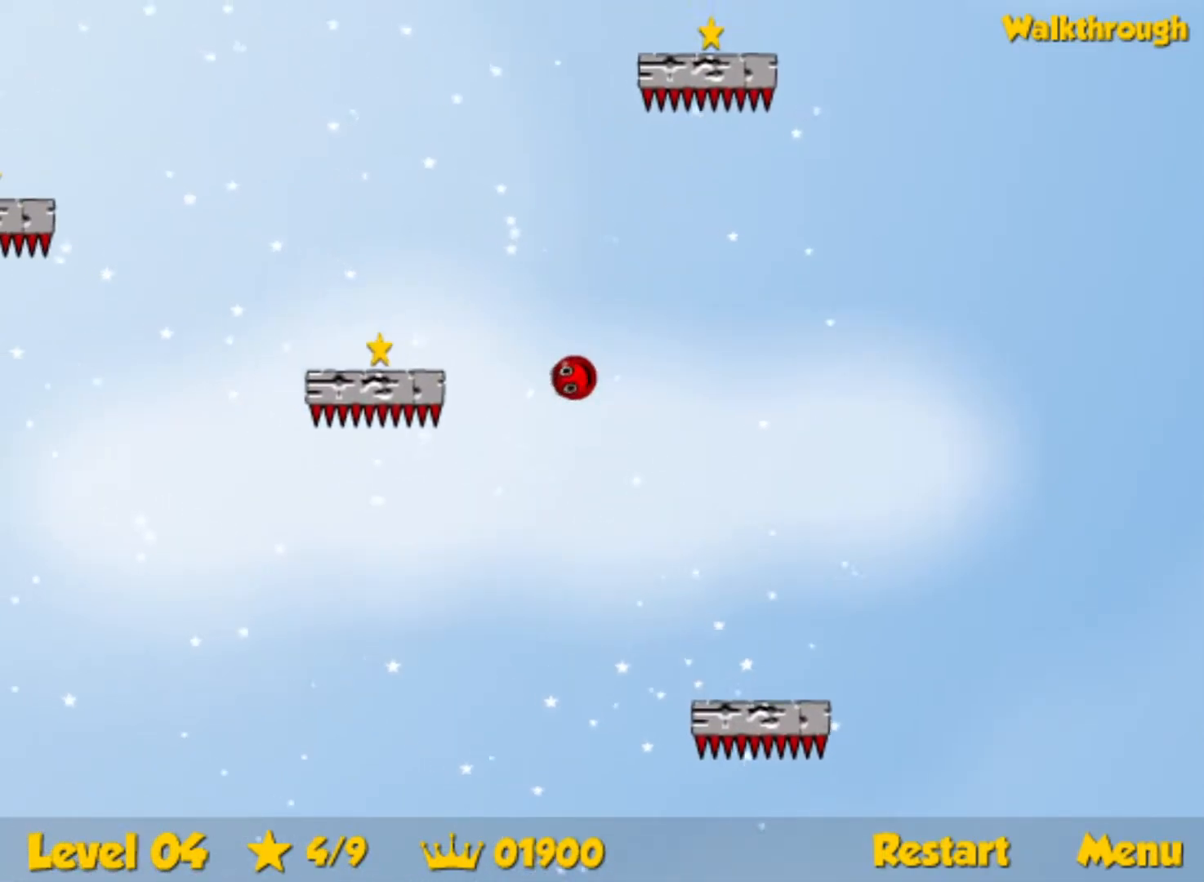
{"keys": ["down", "left"], "events": []}
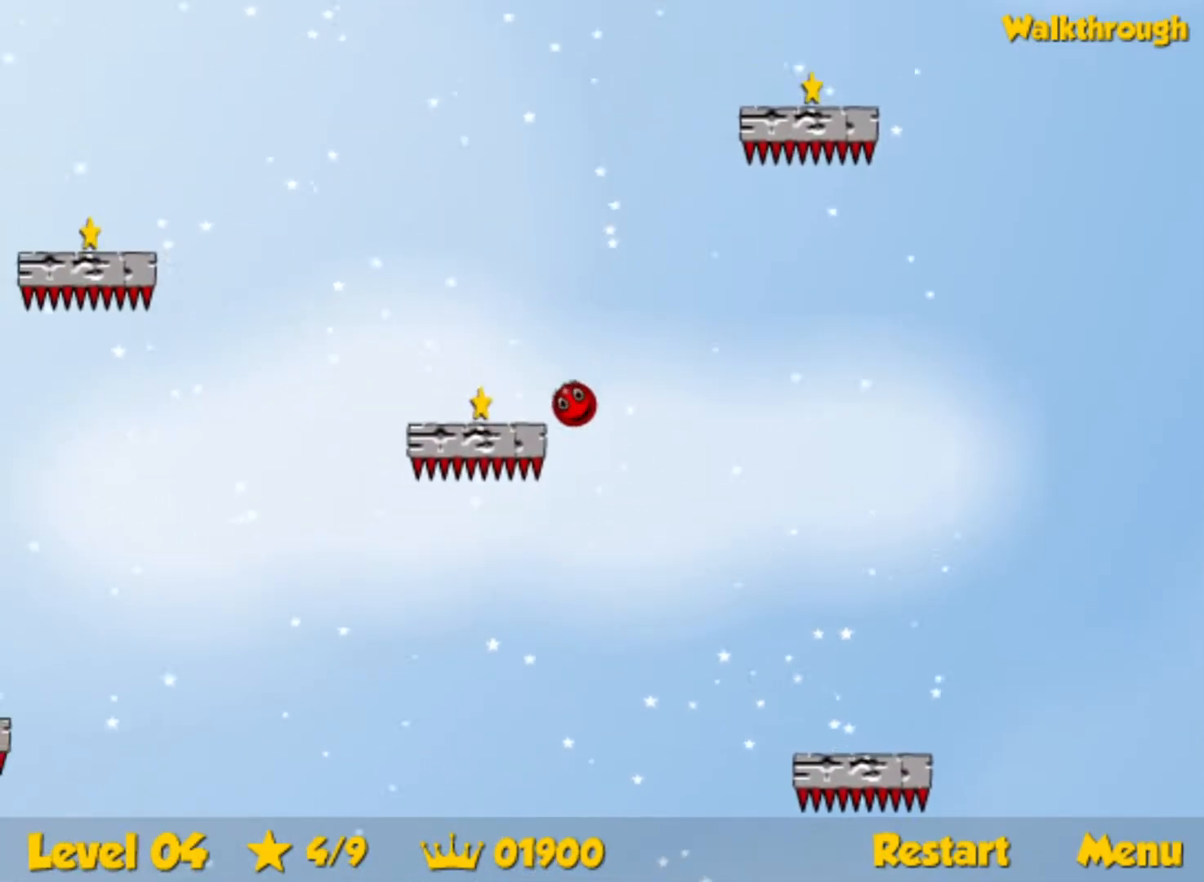
{"keys": ["down", "left"], "events": []}
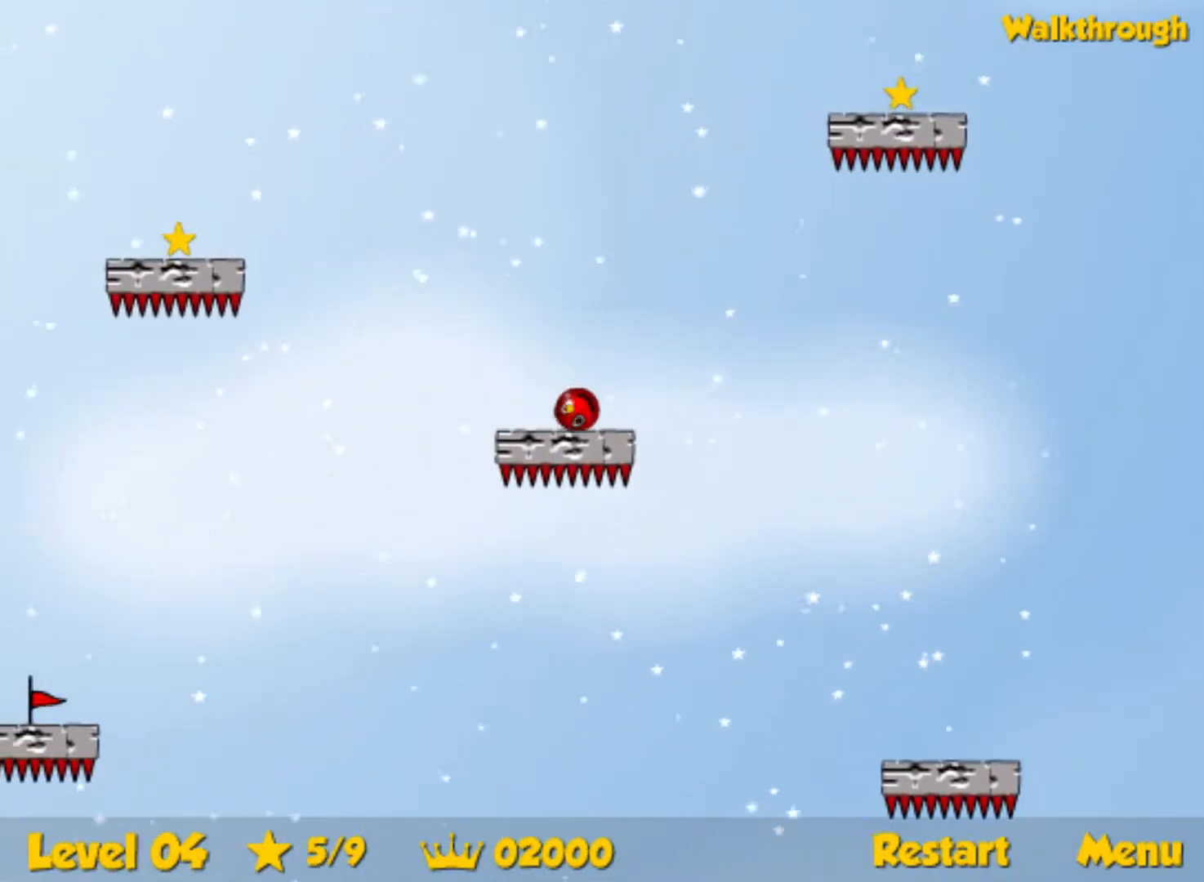
{"keys": ["left", "up"], "events": [[133, "down", "up"], [450, "up", "down"]]}
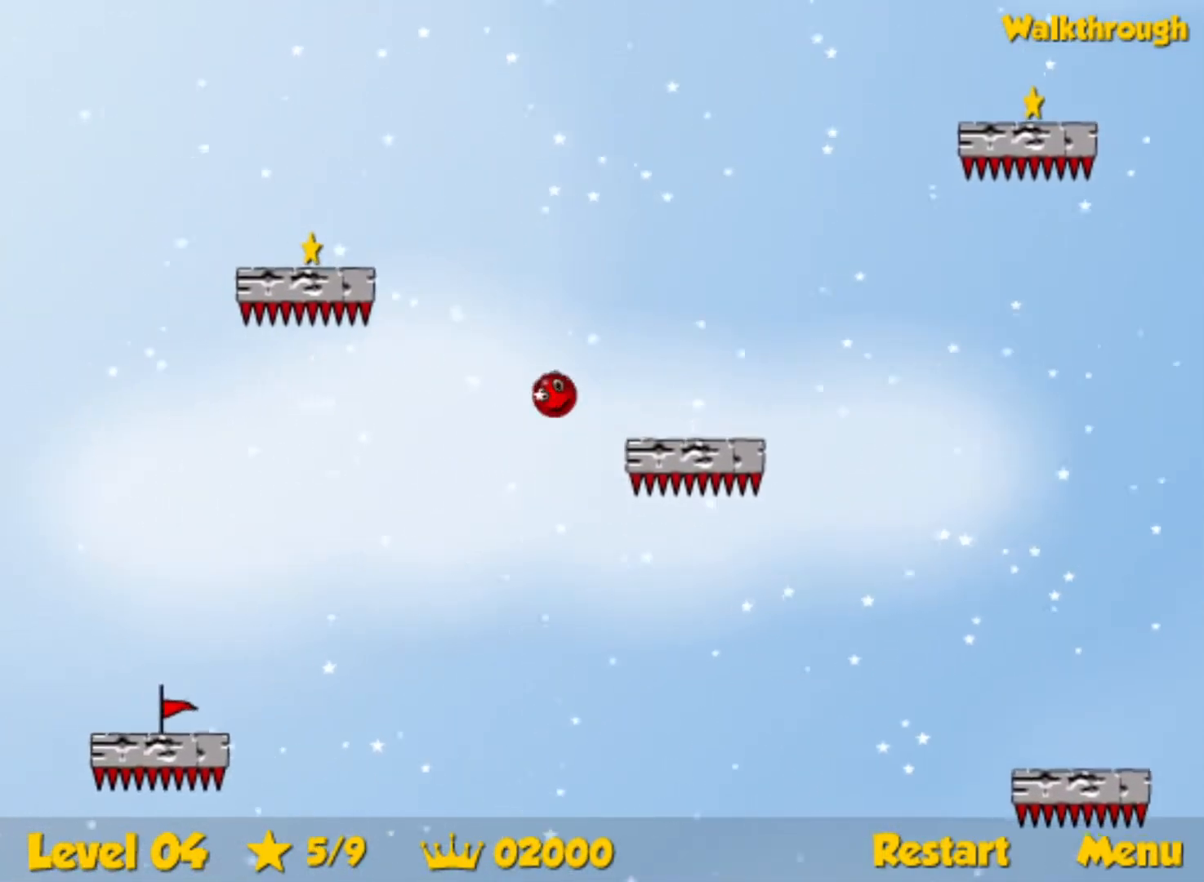
{"keys": ["down", "left"], "events": [[317, "up", "up"], [467, "down", "down"]]}
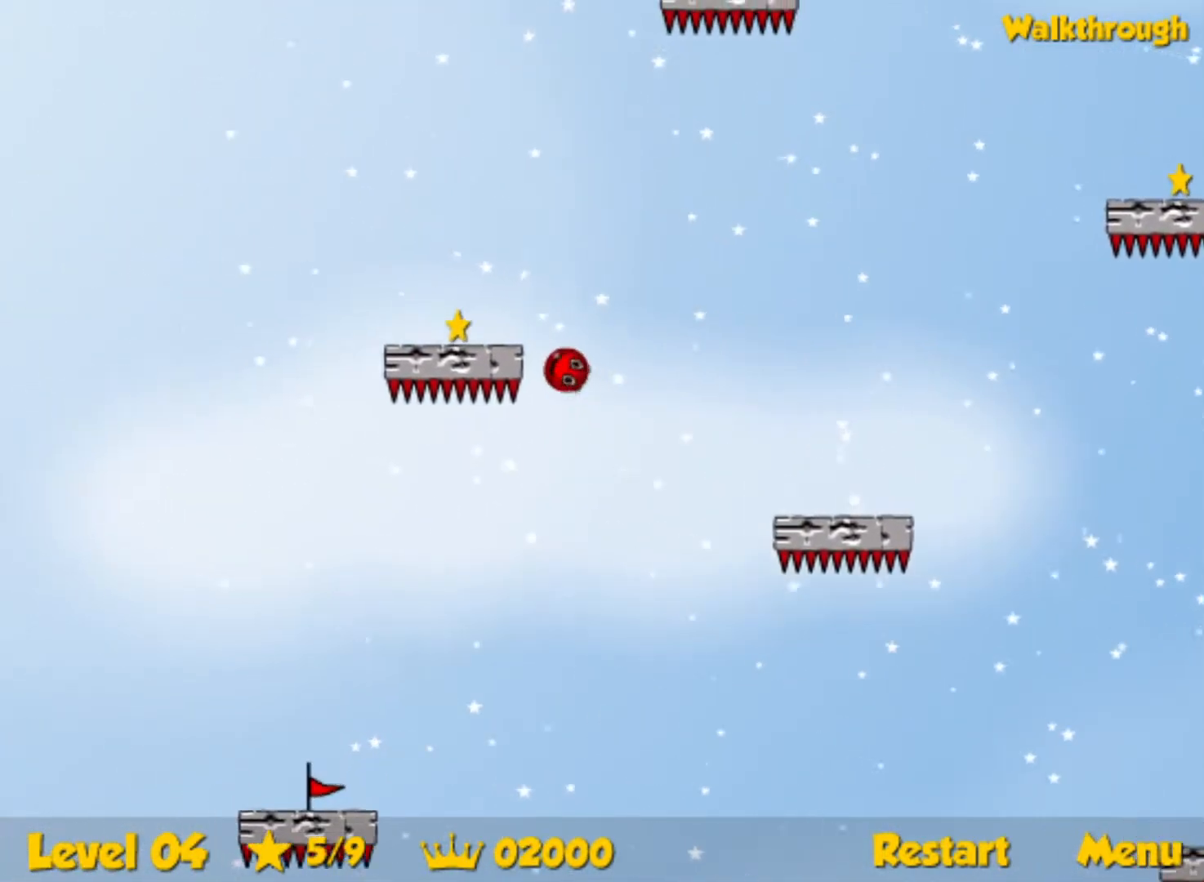
{"keys": ["down", "left"], "events": []}
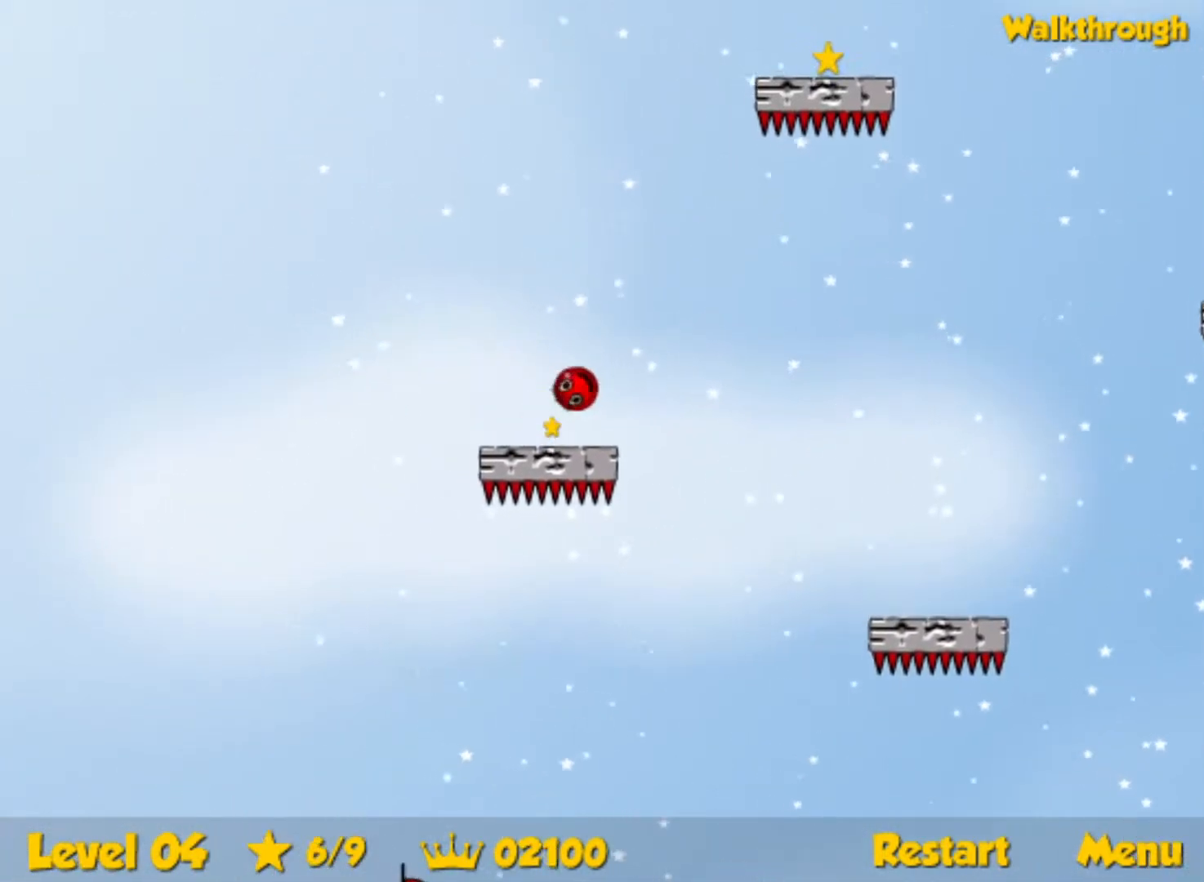
{"keys": ["down", "right"], "events": [[83, "right", "down"], [100, "left", "up"]]}
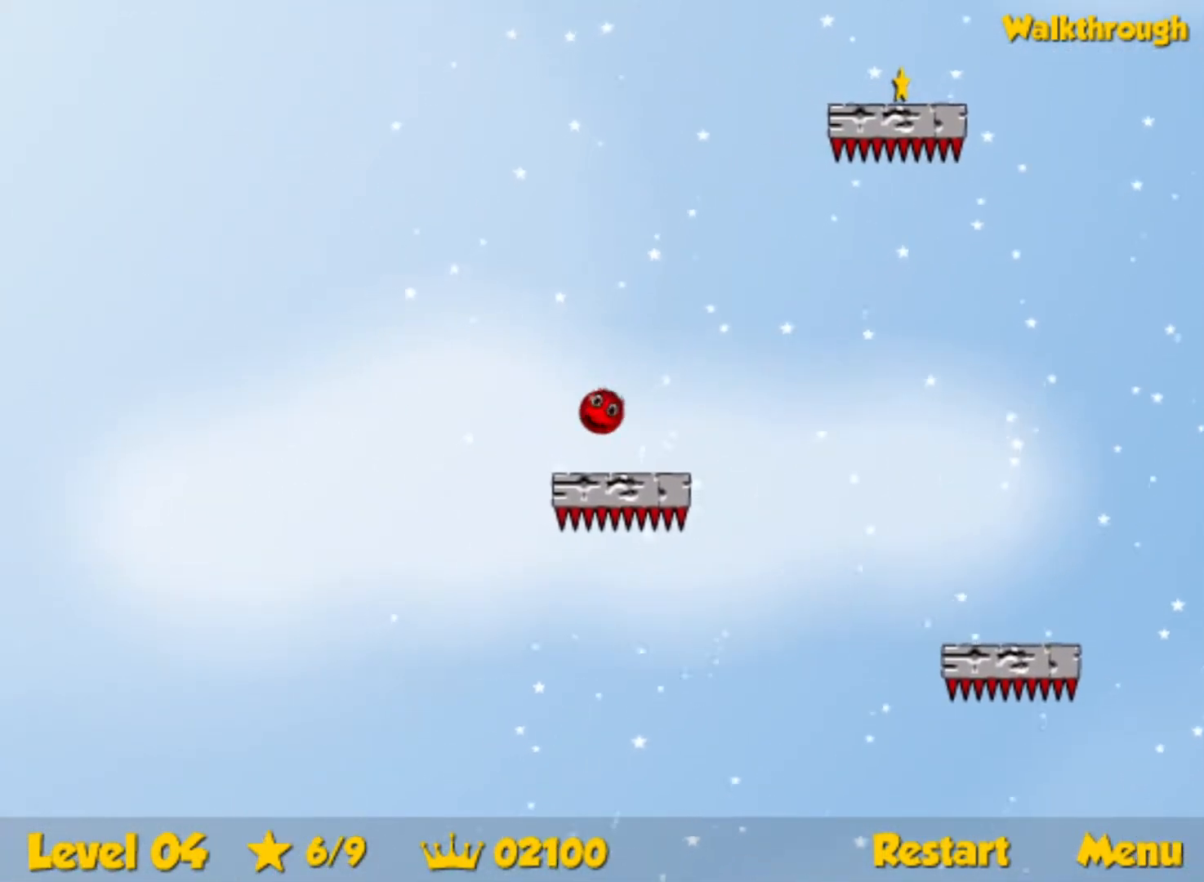
{"keys": ["down", "right"], "events": []}
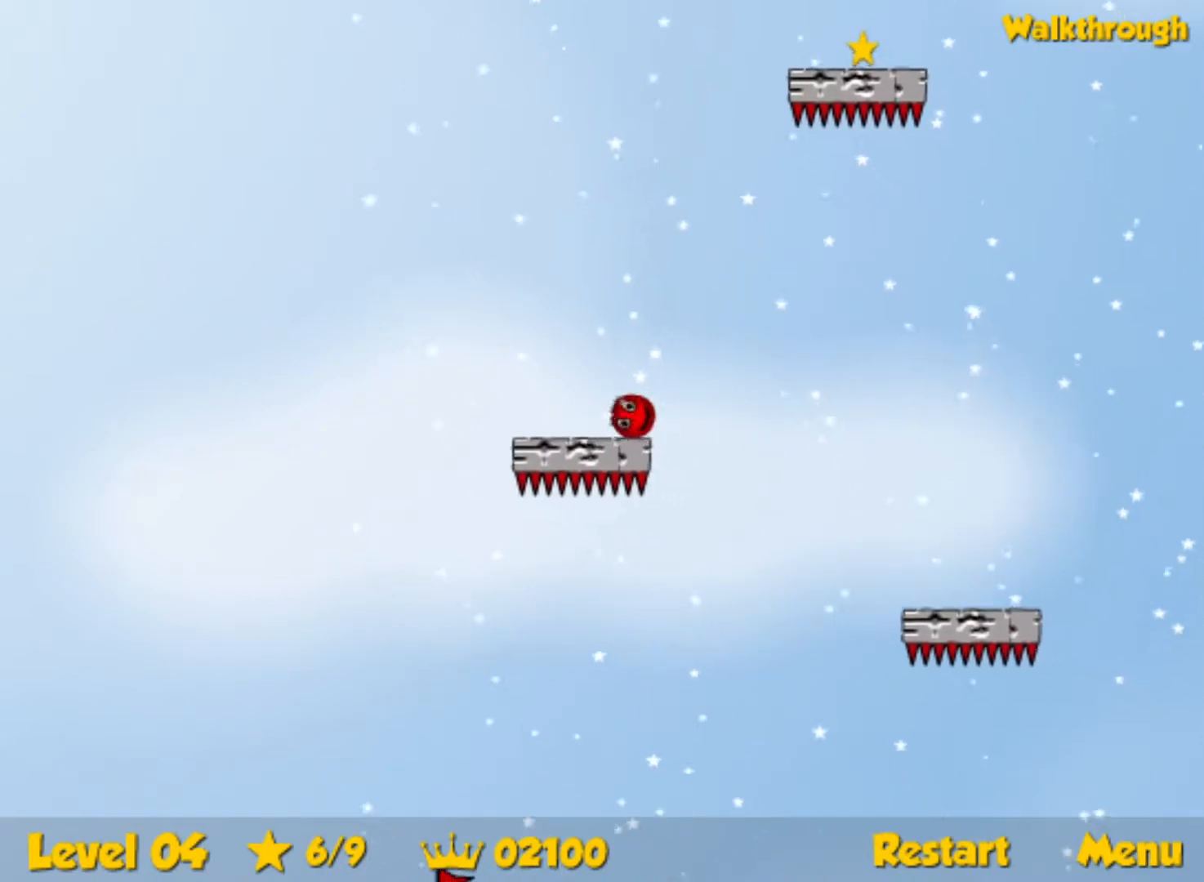
{"keys": ["right"], "events": [[483, "down", "up"]]}
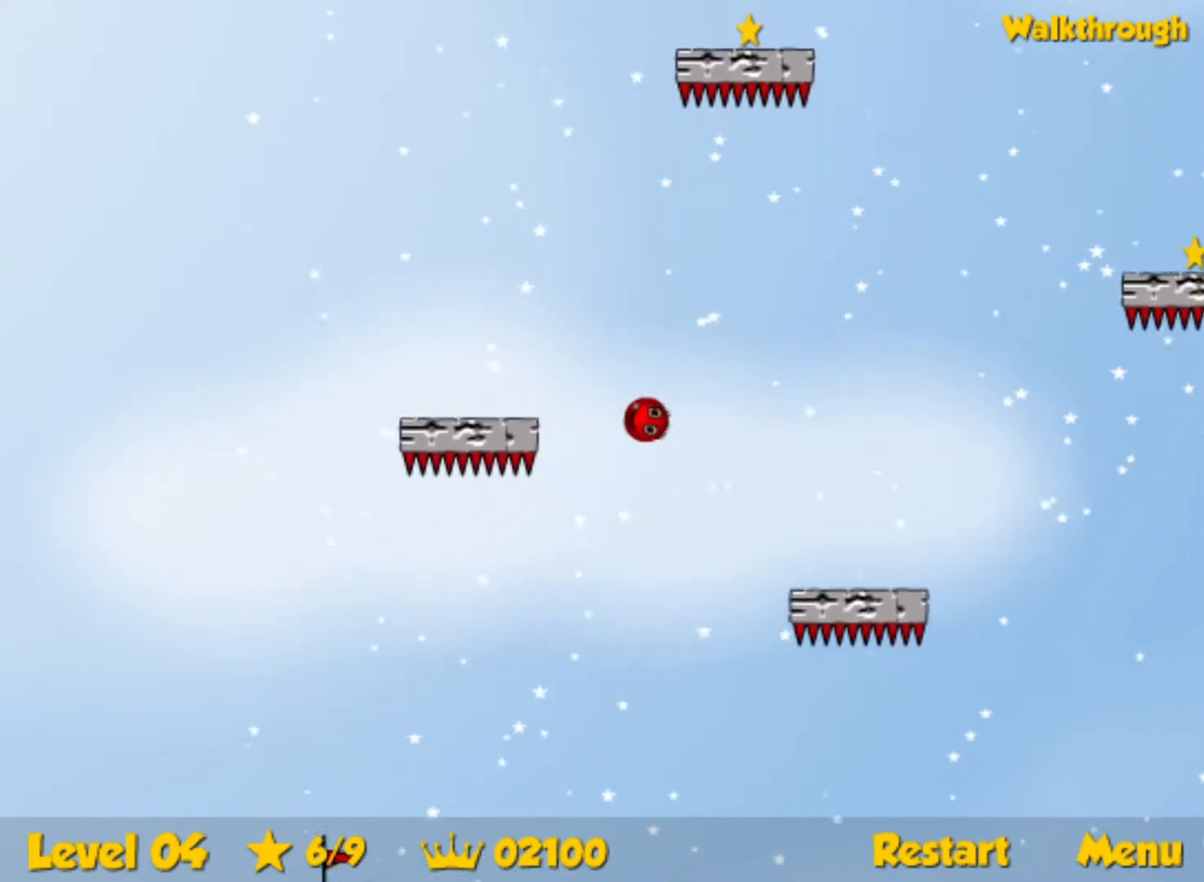
{"keys": ["right"], "events": []}
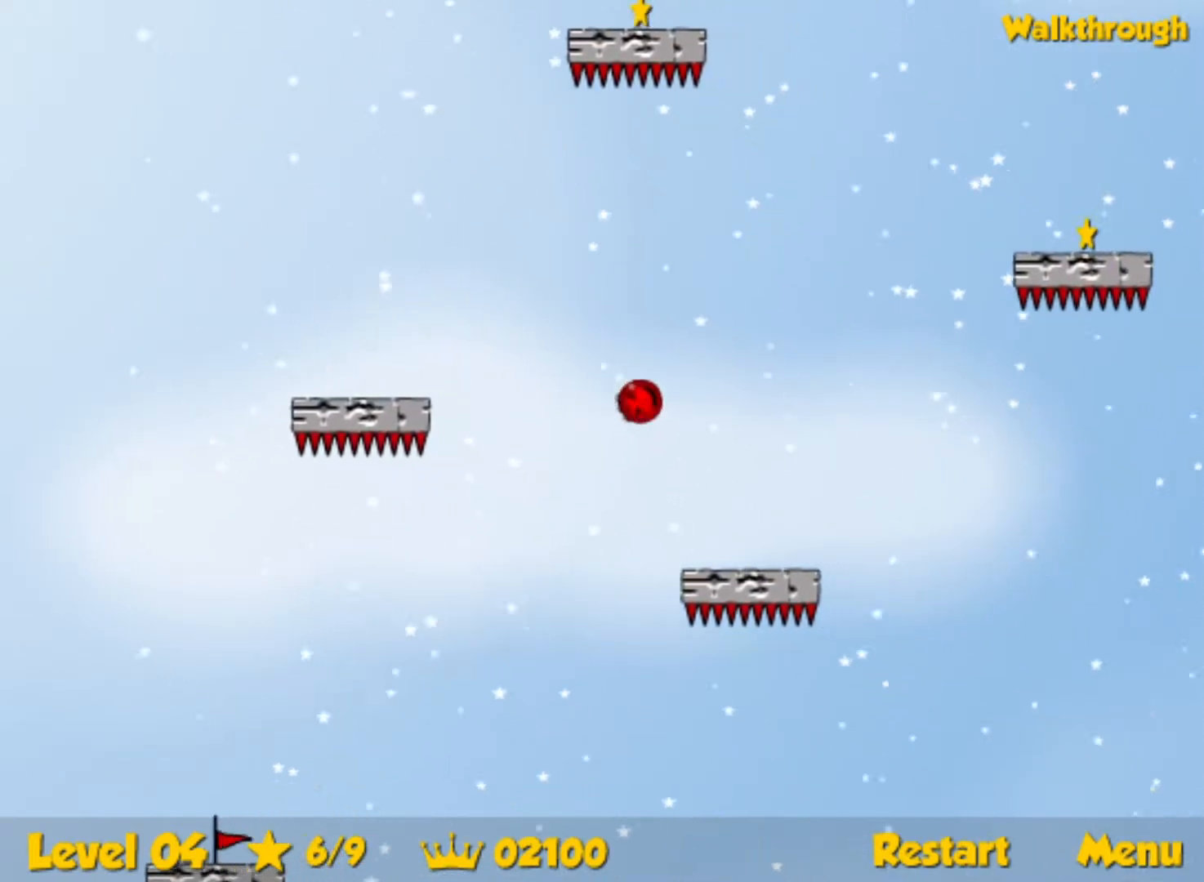
{"keys": ["down", "right"], "events": [[300, "down", "down"]]}
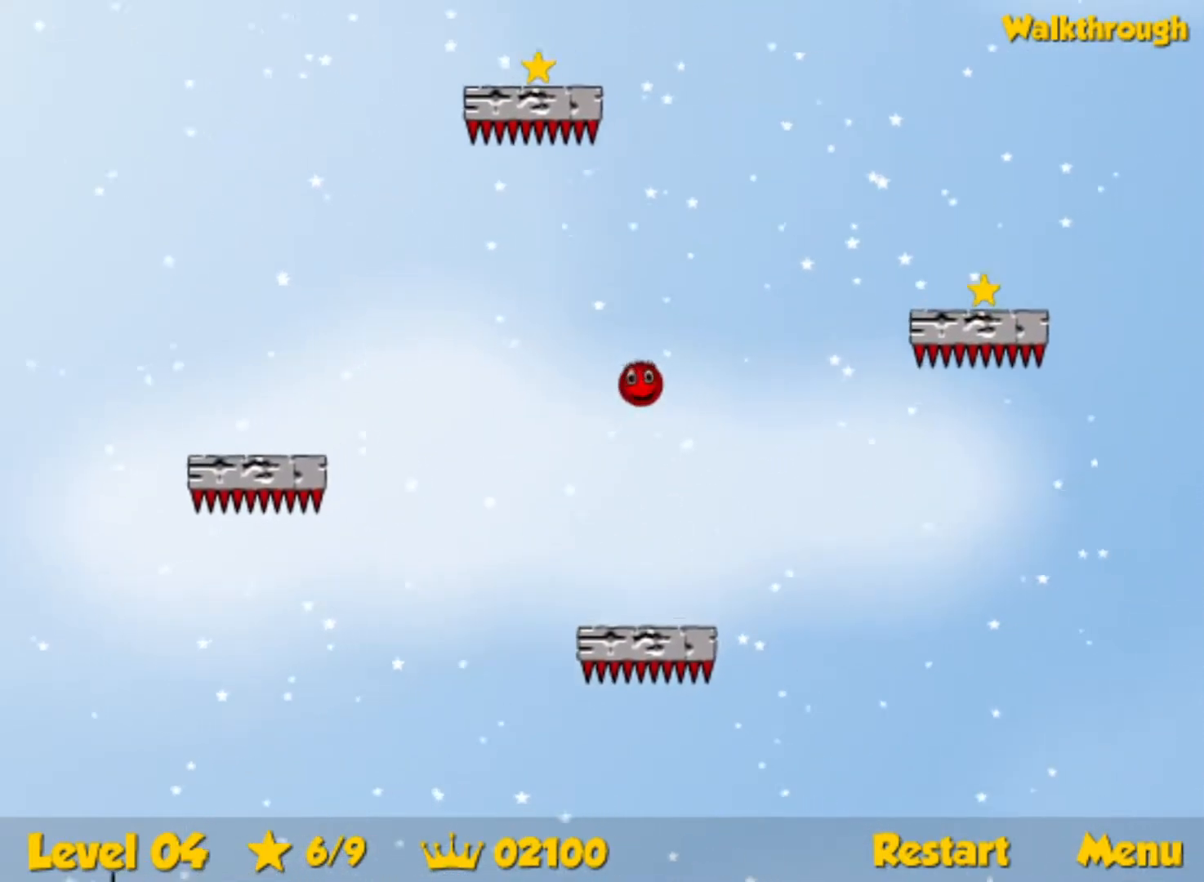
{"keys": ["right"], "events": [[50, "down", "up"], [200, "down", "down"], [417, "down", "up"]]}
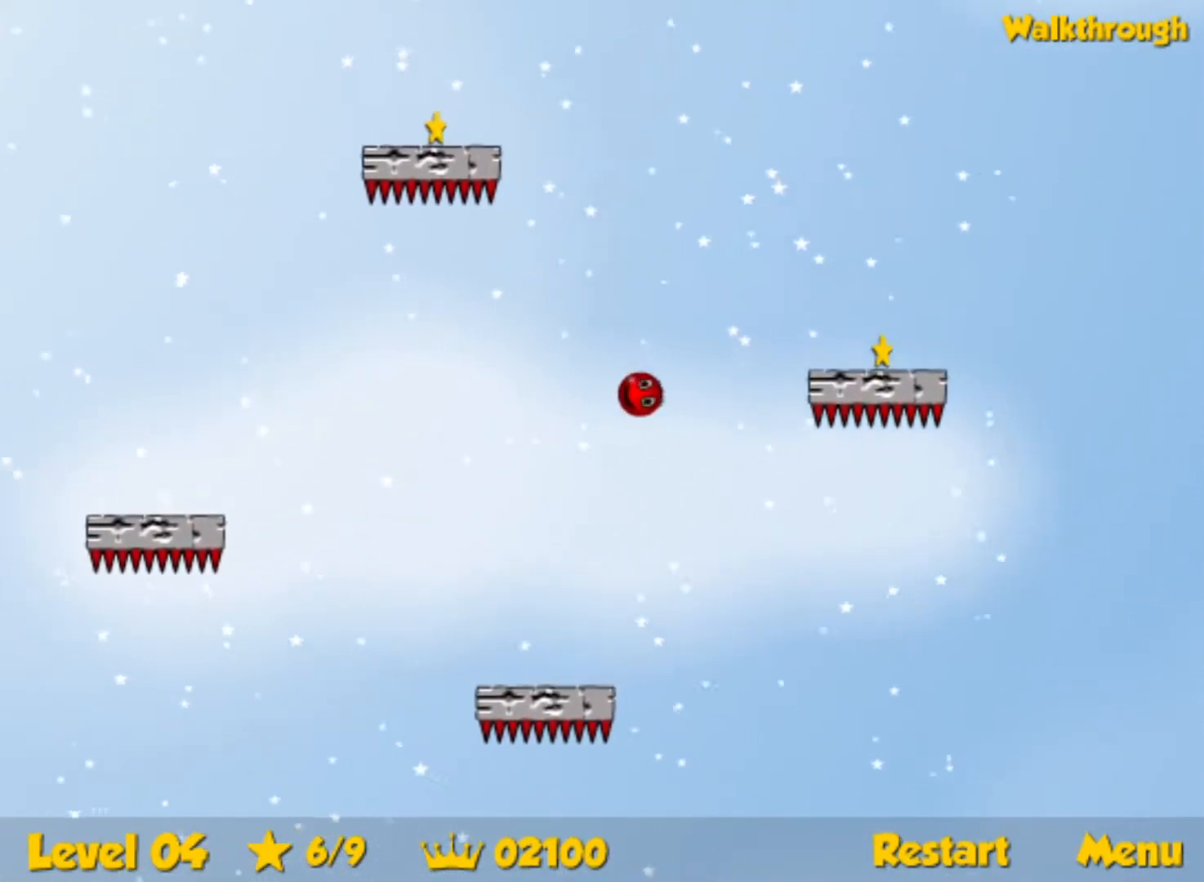
{"keys": ["down", "right"], "events": [[83, "down", "down"], [233, "down", "up"], [383, "down", "down"]]}
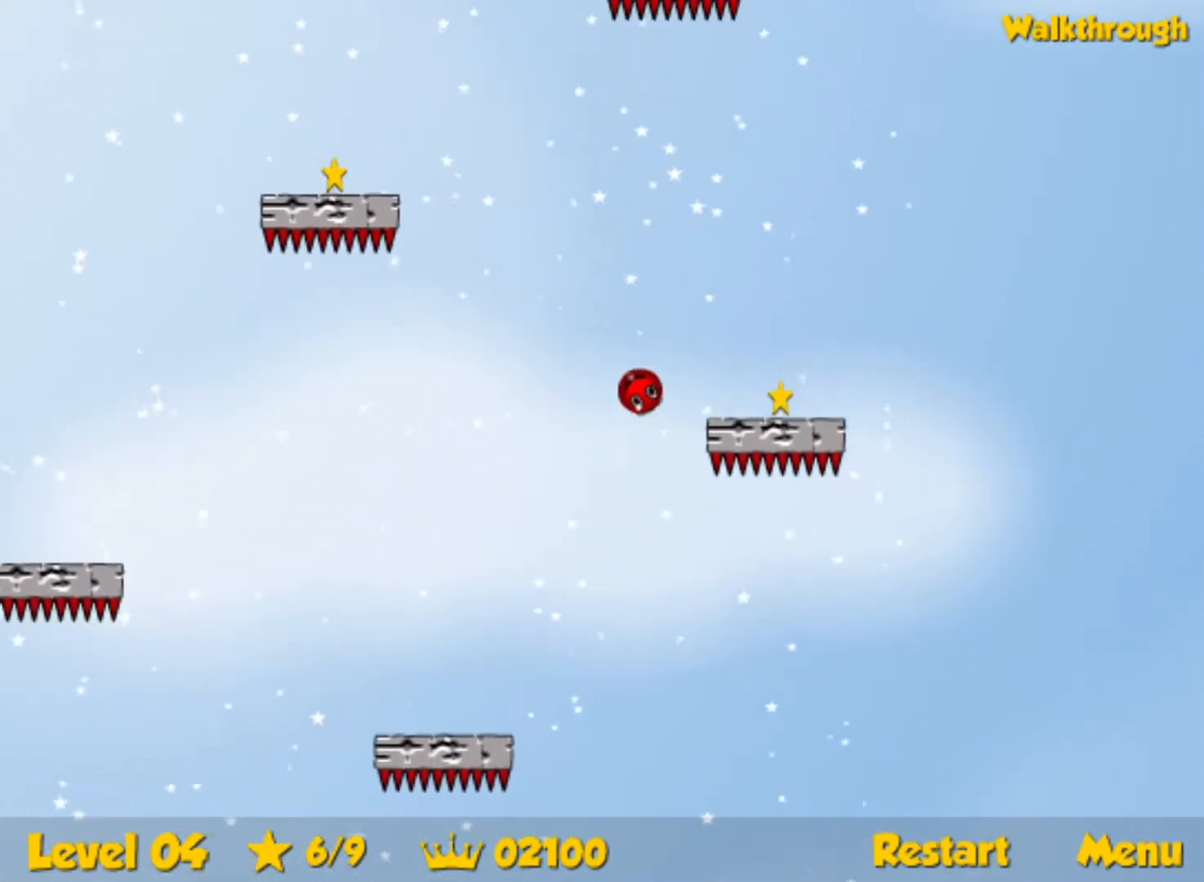
{"keys": ["right", "up"], "events": [[400, "down", "up"], [433, "up", "down"]]}